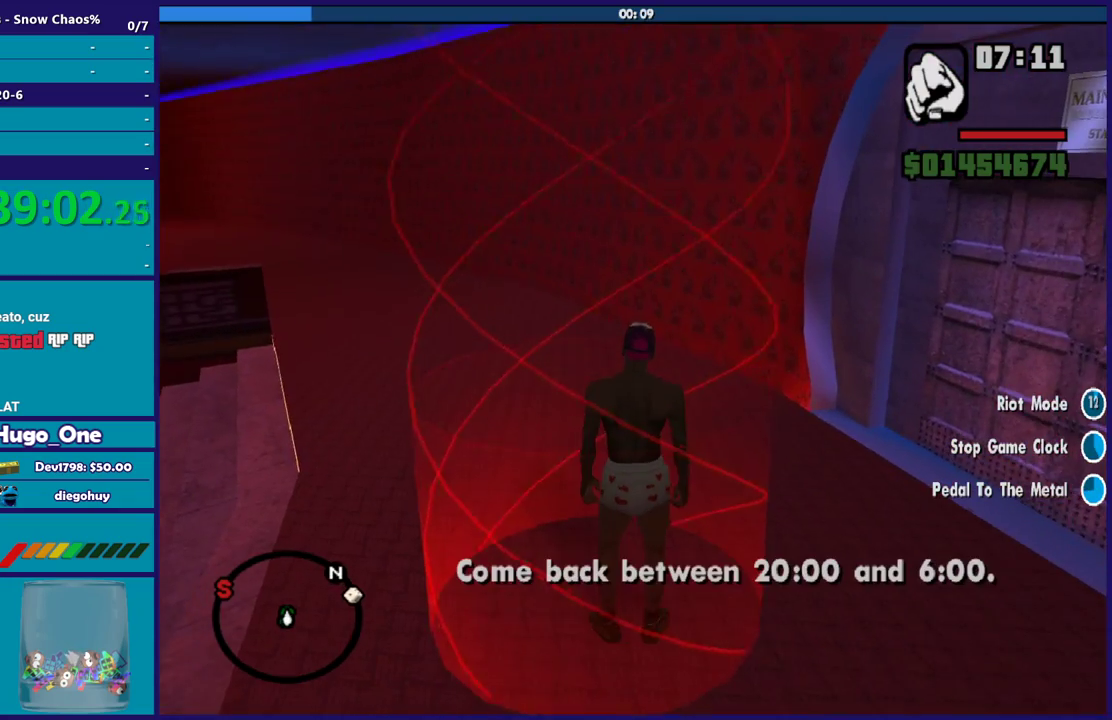
Gameplay with a controller (Xbox layout); each line is a JSON object with the inputs held at the frame after it. "events" lists button and stick changes between this image and that frame as [ms after this image, input, new state], when the widget could be followed in between. Not read: START.
{"buttons": ["A"], "left_stick": "center", "right_stick": "center", "events": [[100, "A", "up"], [200, "A", "down"], [300, "A", "up"], [401, "A", "down"]]}
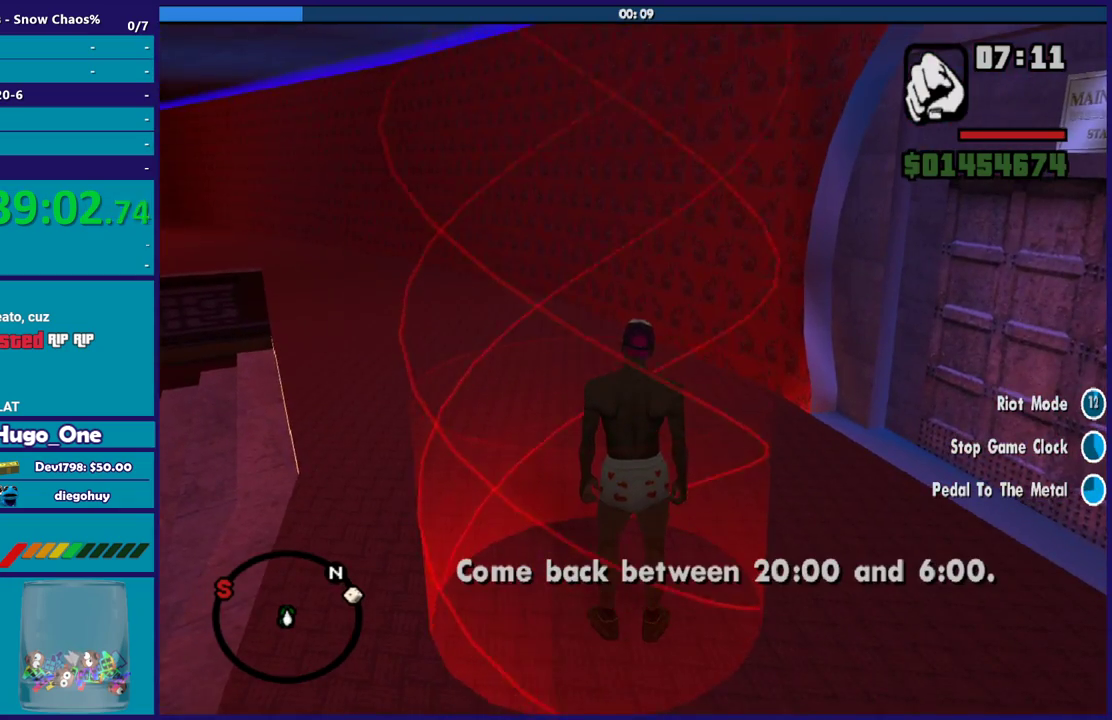
{"buttons": [], "left_stick": "right", "right_stick": "right", "events": [[33, "A", "up"], [133, "A", "down"], [233, "A", "up"], [267, "left_stick", "right"], [400, "right_stick", "right"]]}
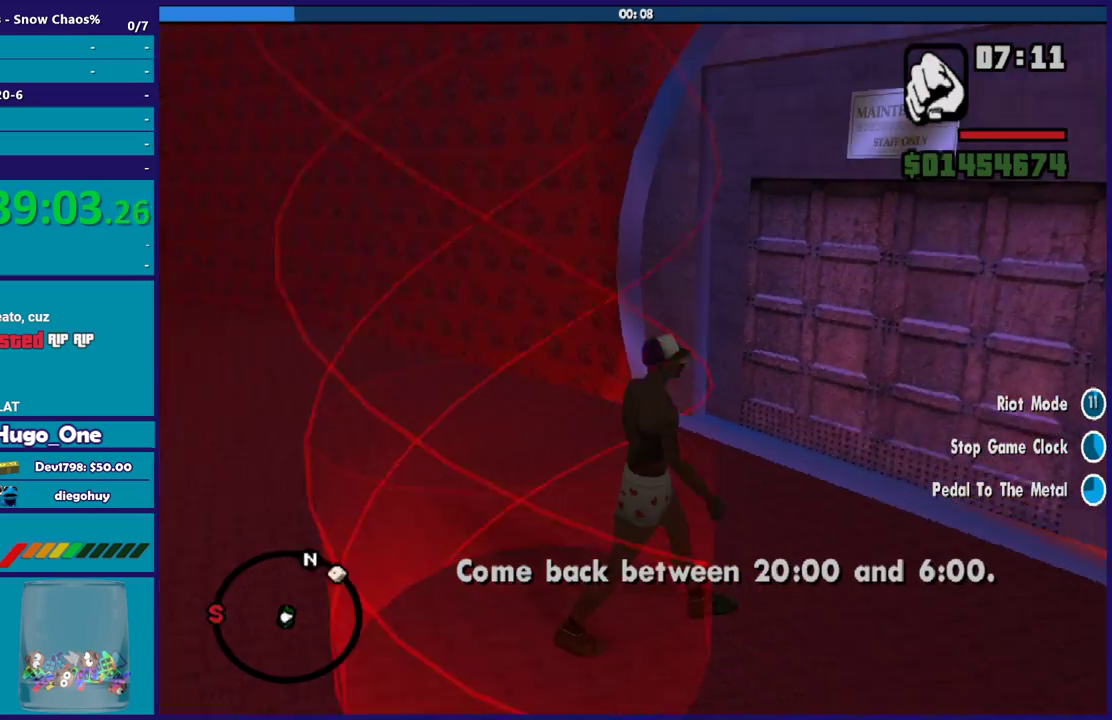
{"buttons": [], "left_stick": "up-right", "right_stick": "center", "events": [[134, "right_stick", "center"], [200, "A", "down"], [334, "A", "up"], [401, "A", "down"], [434, "left_stick", "up-right"], [501, "A", "up"]]}
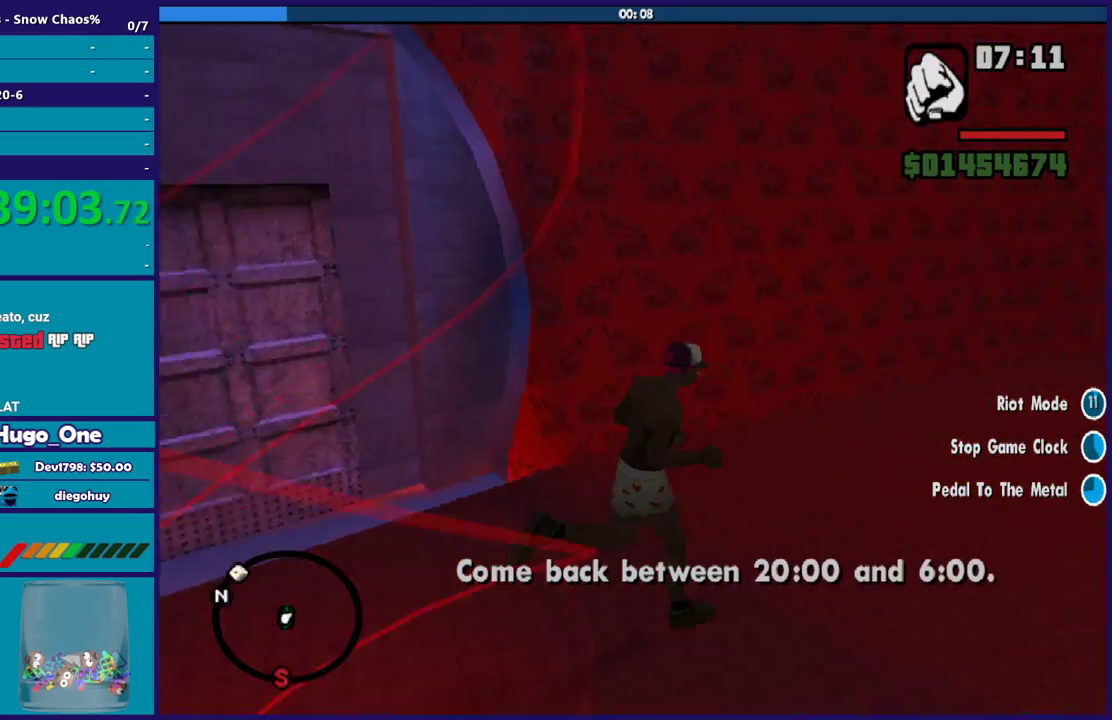
{"buttons": [], "left_stick": "up", "right_stick": "center", "events": [[133, "A", "down"], [233, "A", "up"], [333, "A", "down"], [467, "A", "up"], [467, "left_stick", "up"]]}
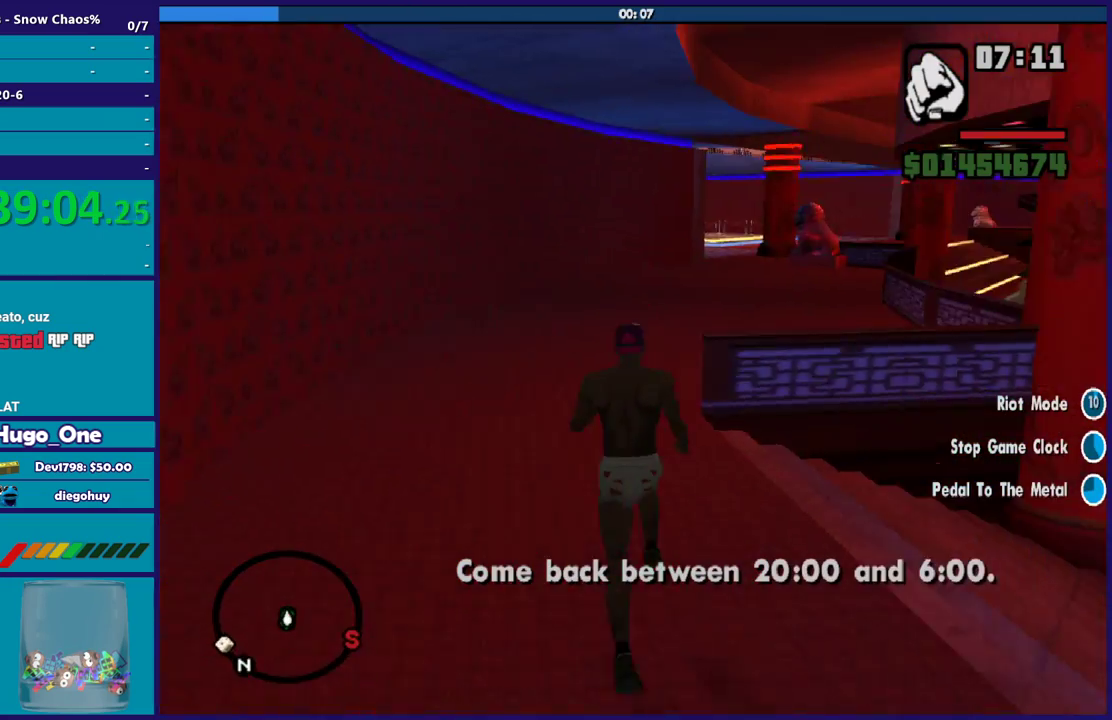
{"buttons": ["A"], "left_stick": "up", "right_stick": "center", "events": [[67, "A", "down"], [167, "A", "up"], [267, "A", "down"], [401, "A", "up"], [501, "A", "down"]]}
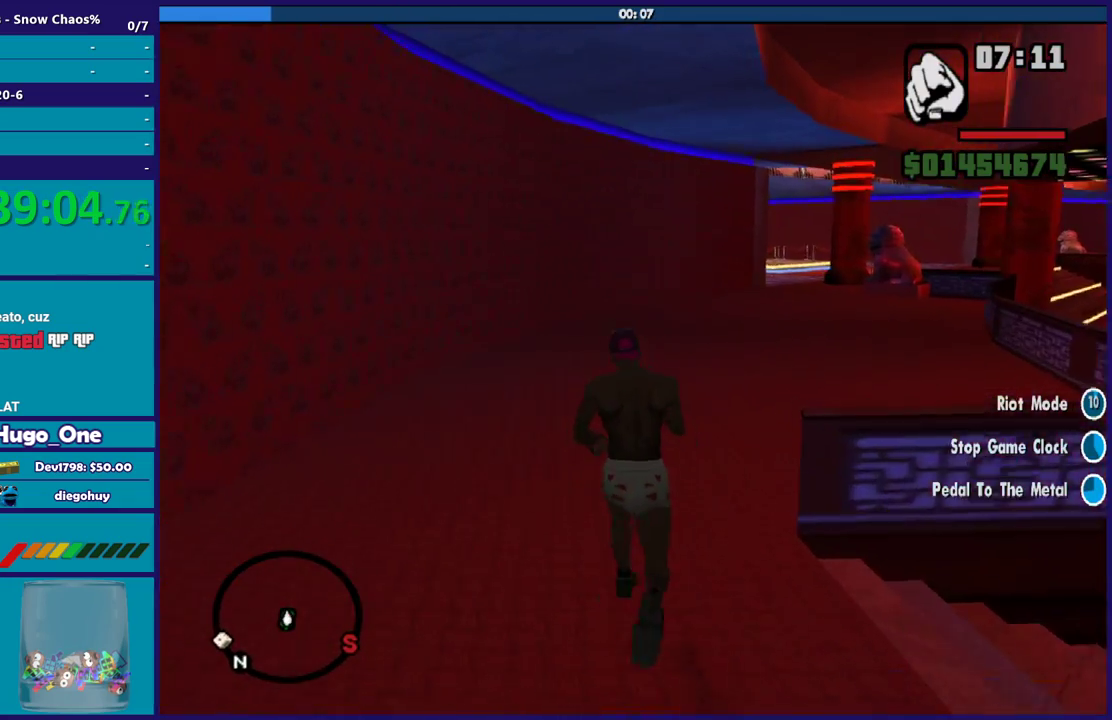
{"buttons": ["A"], "left_stick": "up-right", "right_stick": "center", "events": [[66, "left_stick", "up-right"], [133, "A", "up"], [166, "left_stick", "up"], [233, "A", "down"], [333, "A", "up"], [400, "A", "down"], [467, "left_stick", "up-right"]]}
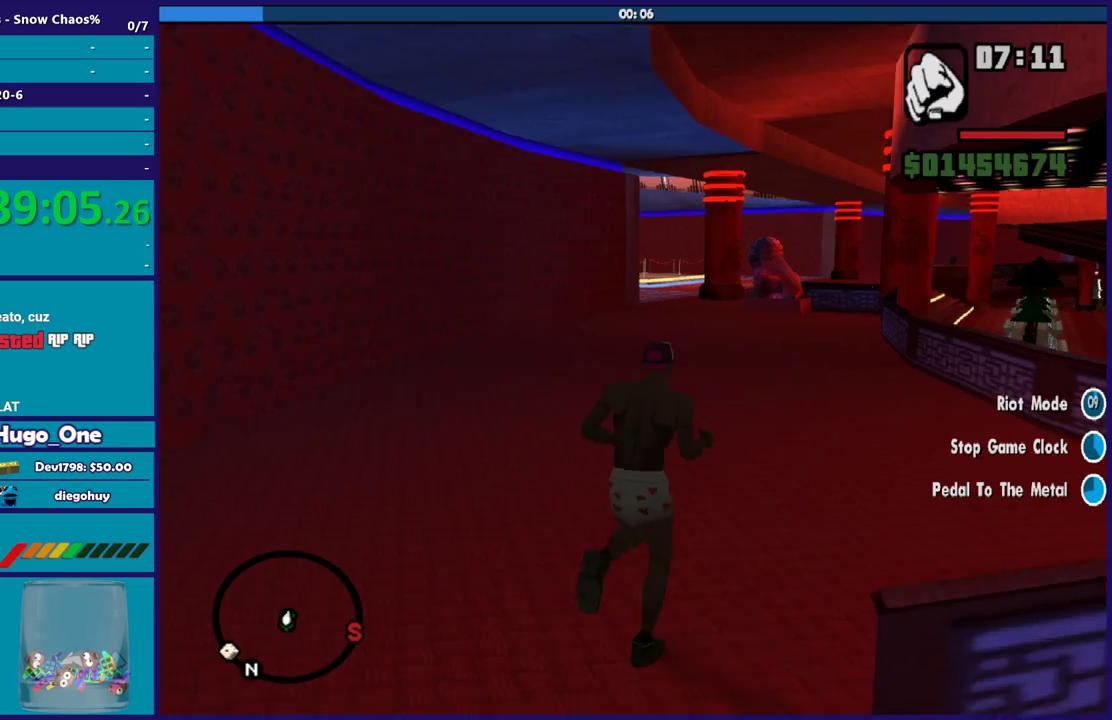
{"buttons": [], "left_stick": "up", "right_stick": "down", "events": [[33, "left_stick", "up"], [100, "X", "down"], [167, "A", "up"], [267, "X", "up"], [401, "right_stick", "down"]]}
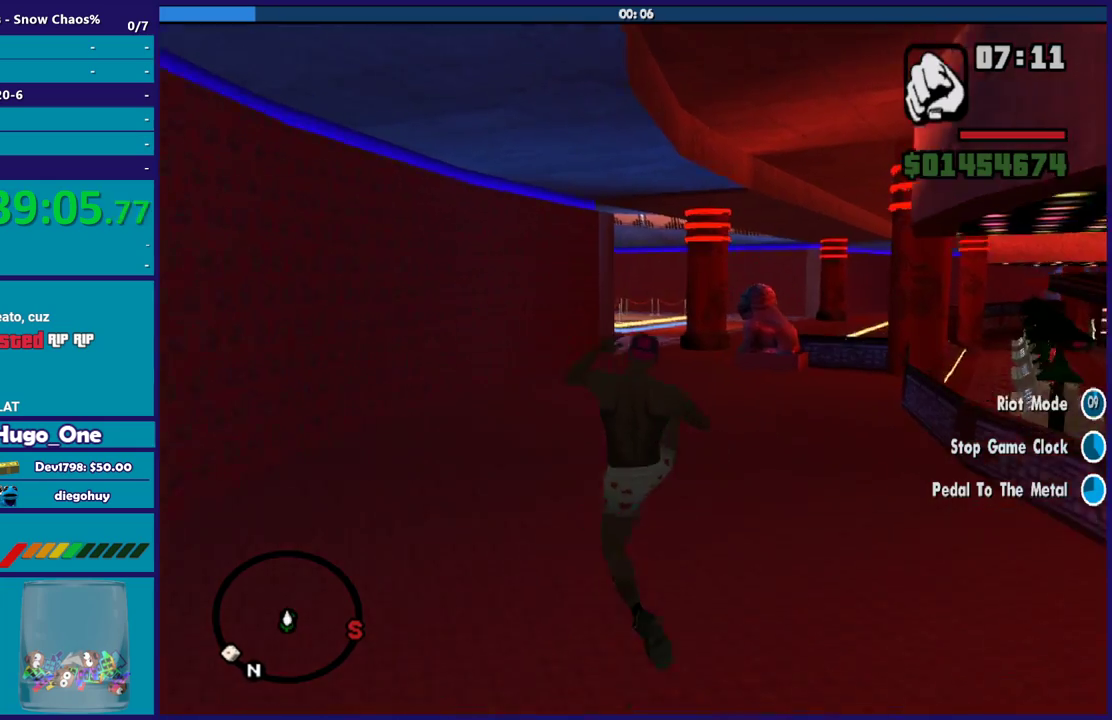
{"buttons": [], "left_stick": "up", "right_stick": "center", "events": [[33, "right_stick", "center"], [133, "A", "down"], [267, "A", "up"], [367, "A", "down"], [467, "A", "up"]]}
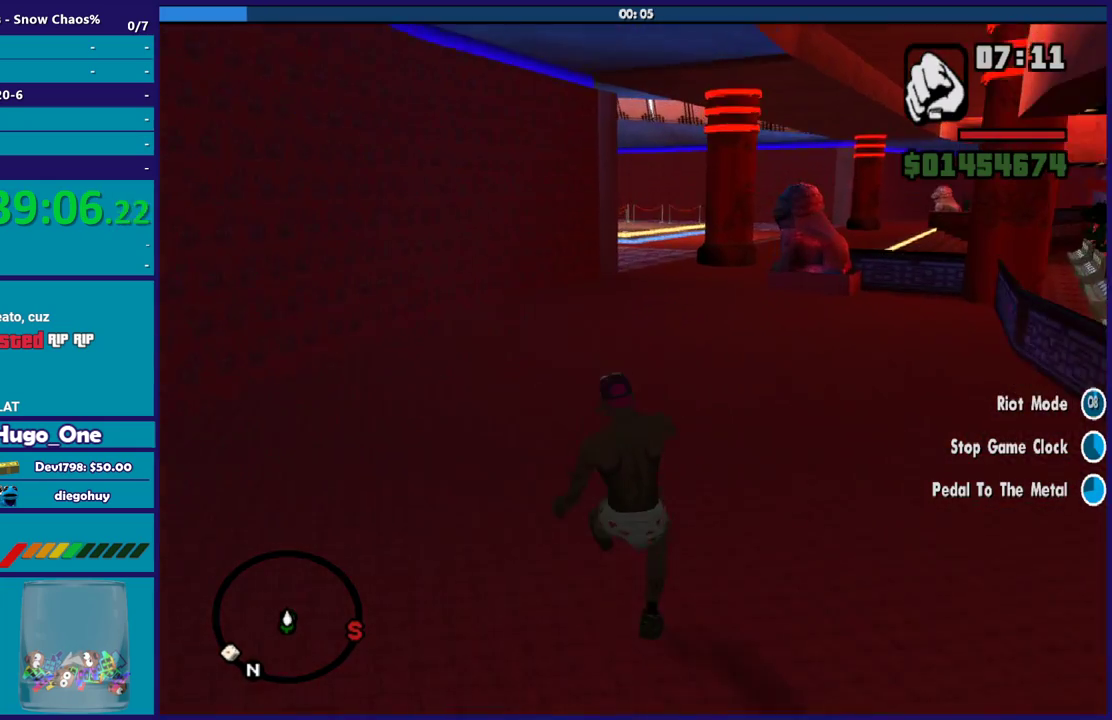
{"buttons": [], "left_stick": "up", "right_stick": "center", "events": [[67, "A", "down"], [200, "A", "up"], [267, "A", "down"], [300, "X", "down"], [401, "A", "up"], [467, "X", "up"]]}
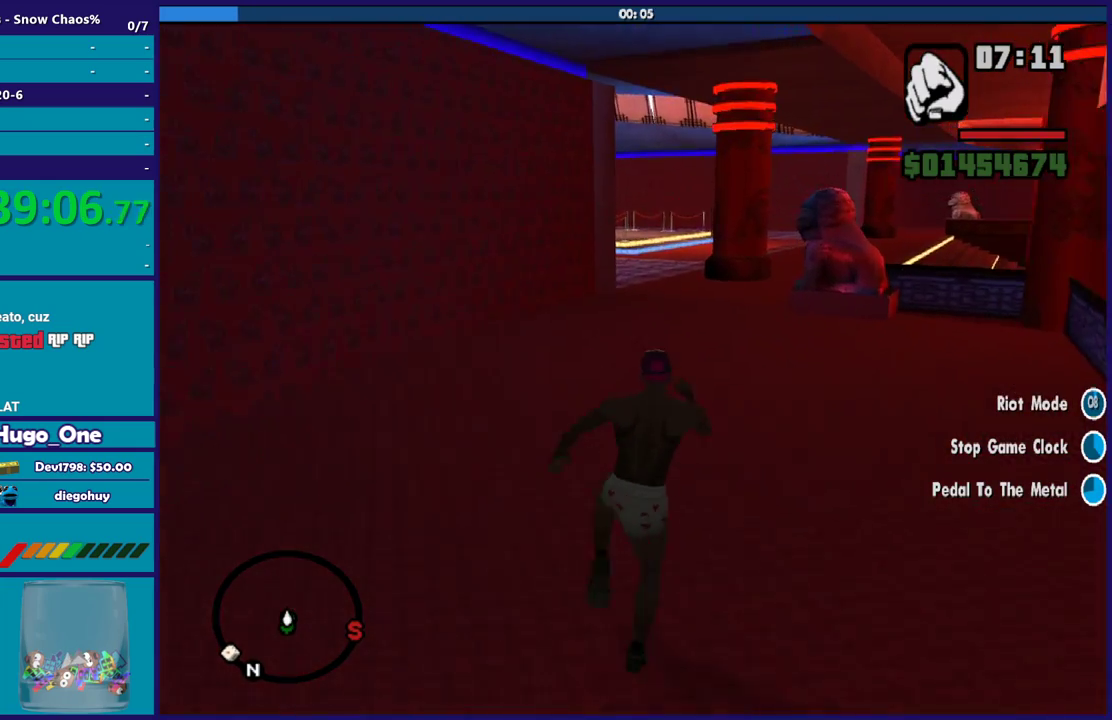
{"buttons": [], "left_stick": "up", "right_stick": "center", "events": [[100, "right_stick", "down"], [267, "right_stick", "center"], [367, "A", "down"], [467, "A", "up"]]}
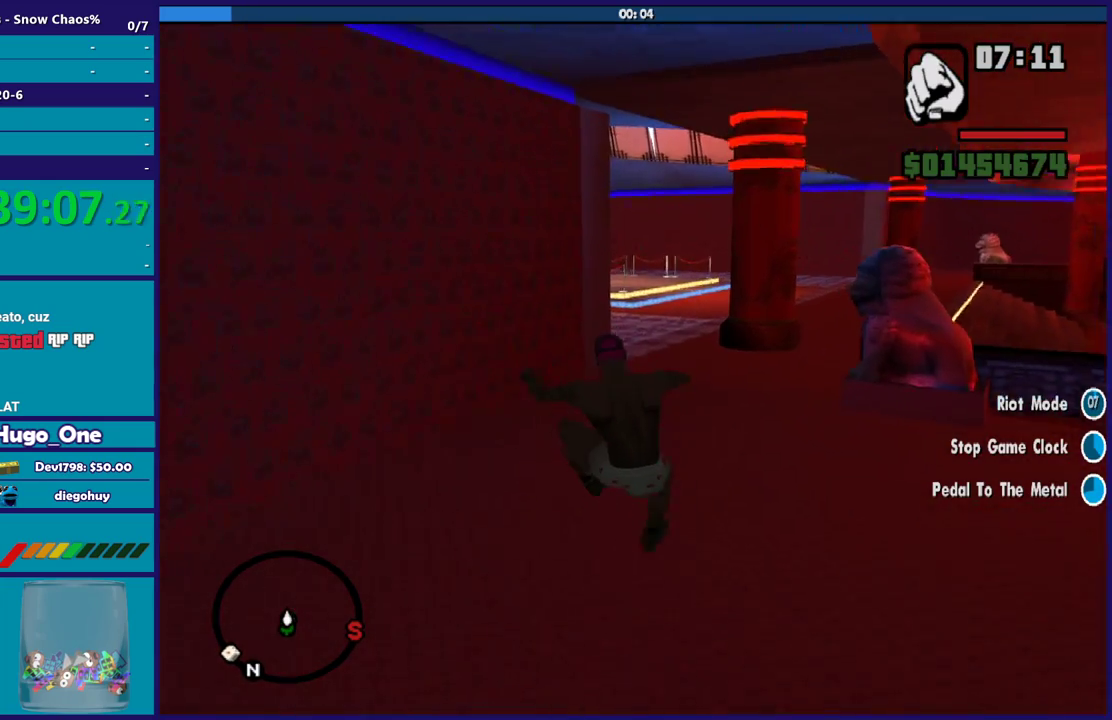
{"buttons": ["A"], "left_stick": "up", "right_stick": "center", "events": [[67, "A", "down"], [200, "A", "up"], [200, "left_stick", "up-right"], [267, "A", "down"], [334, "left_stick", "up"], [434, "A", "up"], [501, "A", "down"]]}
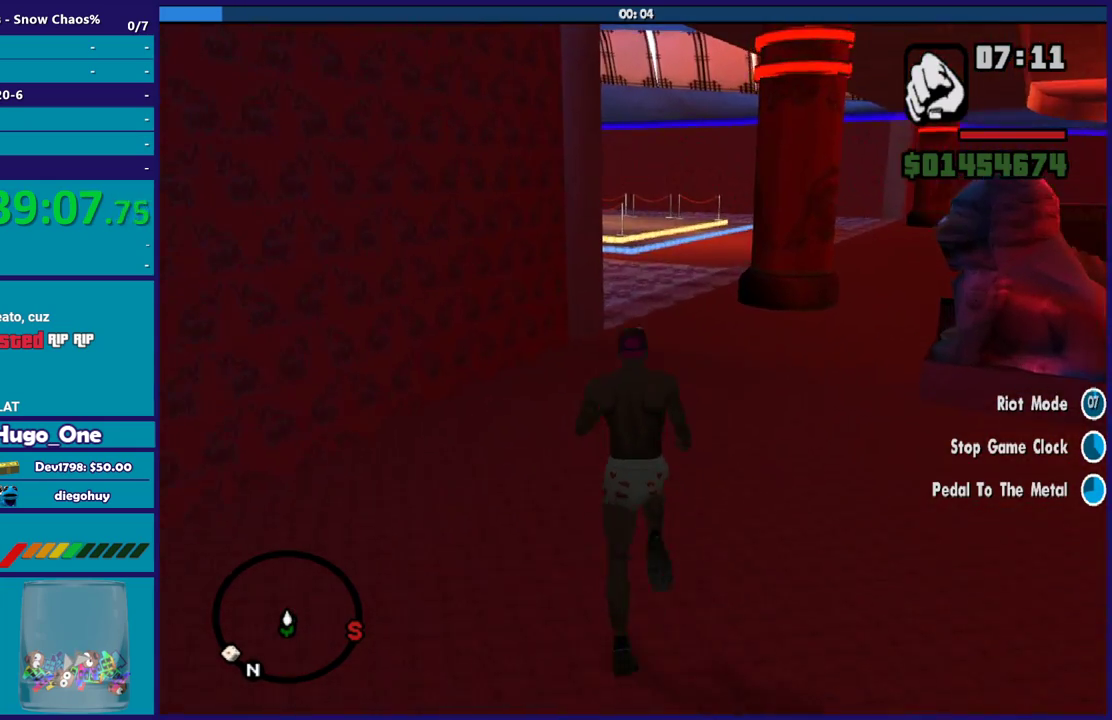
{"buttons": [], "left_stick": "up", "right_stick": "center", "events": [[166, "X", "down"], [233, "A", "up"], [267, "left_stick", "up-right"], [333, "X", "up"], [333, "left_stick", "up"]]}
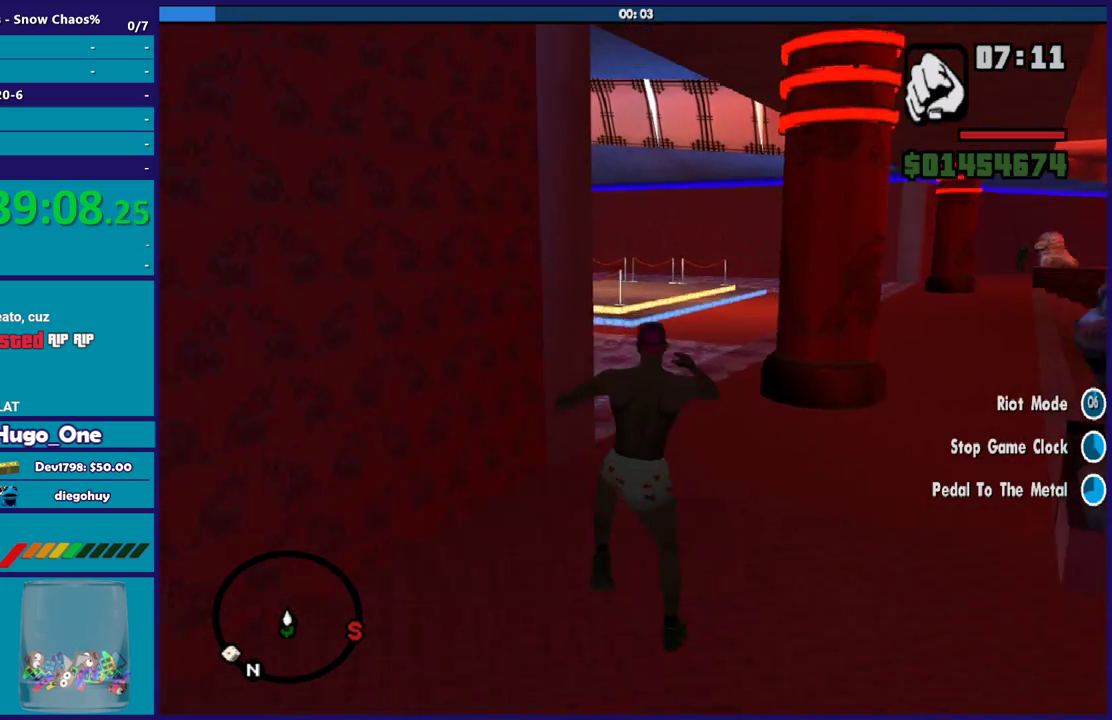
{"buttons": [], "left_stick": "up", "right_stick": "center", "events": [[33, "right_stick", "down"], [167, "right_stick", "center"], [267, "A", "down"], [401, "A", "up"]]}
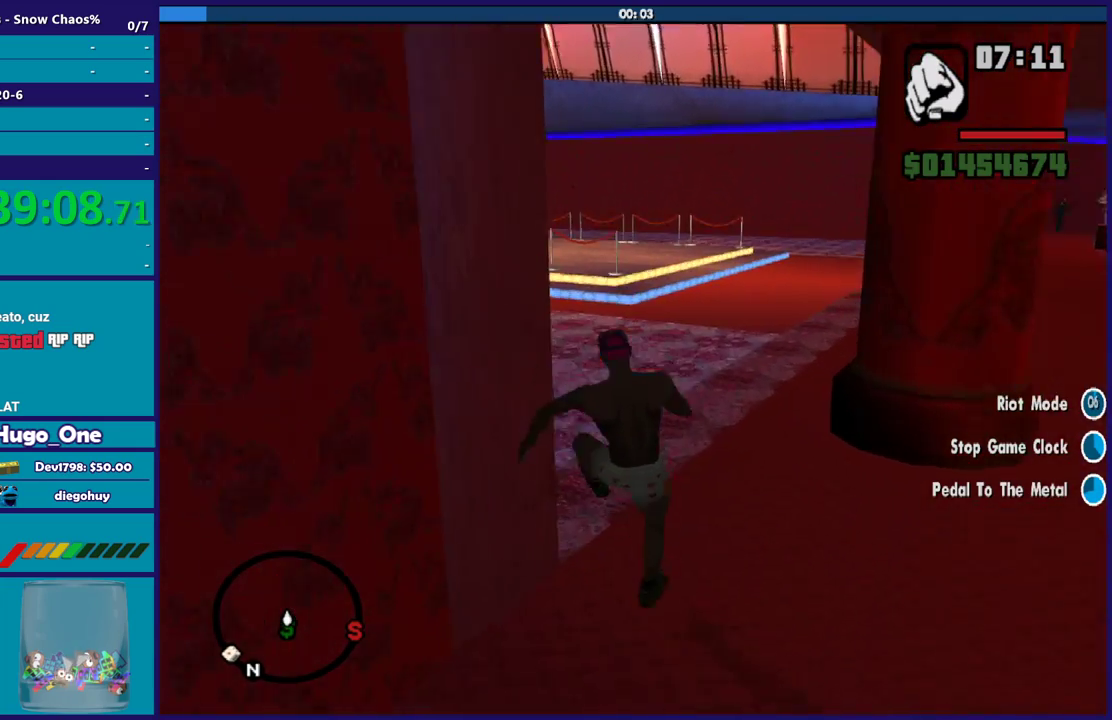
{"buttons": ["A"], "left_stick": "up-left", "right_stick": "center", "events": [[34, "A", "down"], [167, "A", "up"], [267, "A", "down"], [367, "A", "up"], [467, "A", "down"], [501, "left_stick", "up-left"]]}